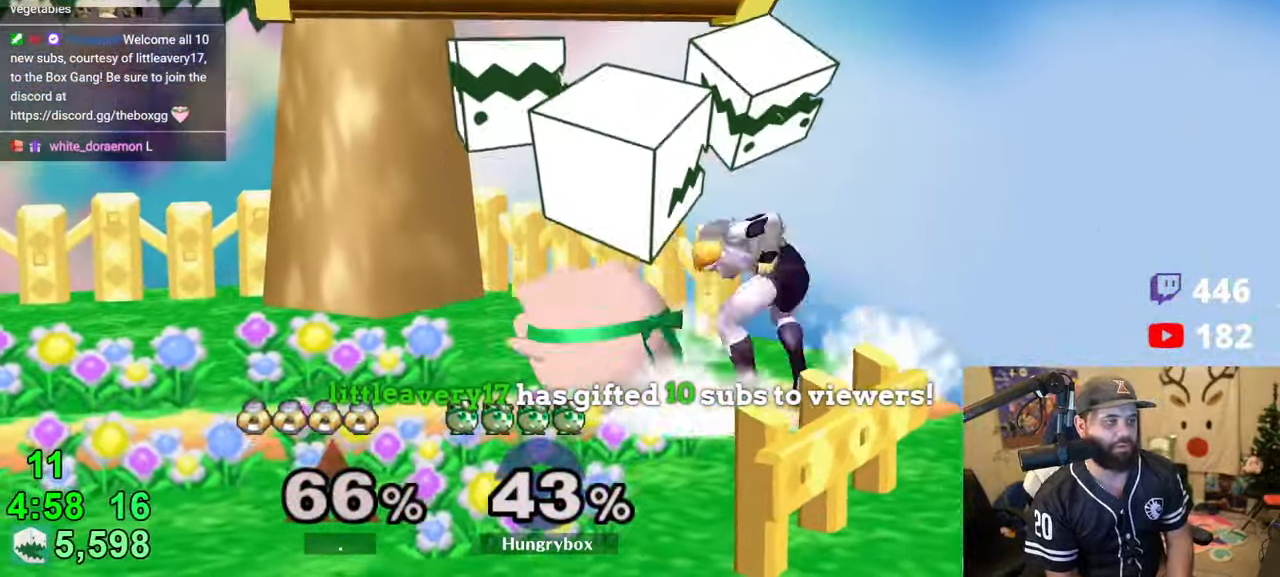
Gameplay with a controller (Nintendo layout); each line is a JSON object with the inputs held at the frame after it. "events" lists button and stick changes between this image and that frame as [ms after this image, input, new state], when the widget could be followed in between. Not read: L3 R3.
{"buttons": [], "left_stick": "down", "right_stick": "center", "events": [[33, "Z", "up"], [50, "left_stick", "right"], [200, "left_stick", "center"], [250, "left_stick", "right"], [316, "left_stick", "center"], [400, "left_stick", "down"]]}
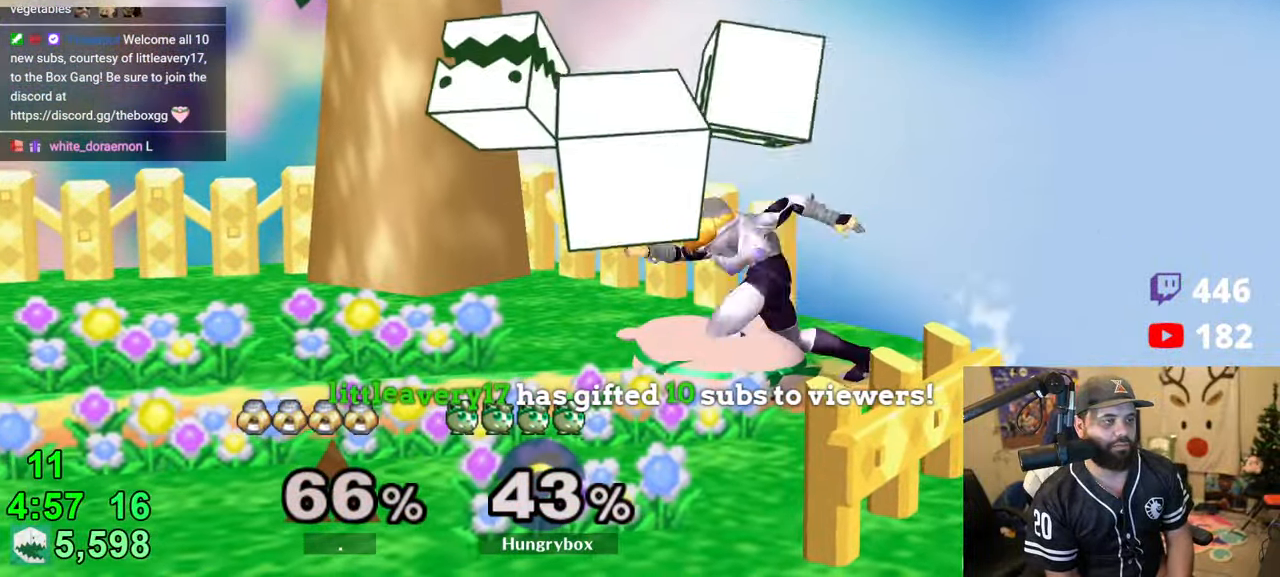
{"buttons": [], "left_stick": "center", "right_stick": "center", "events": [[250, "B", "down"], [300, "B", "up"], [333, "left_stick", "center"]]}
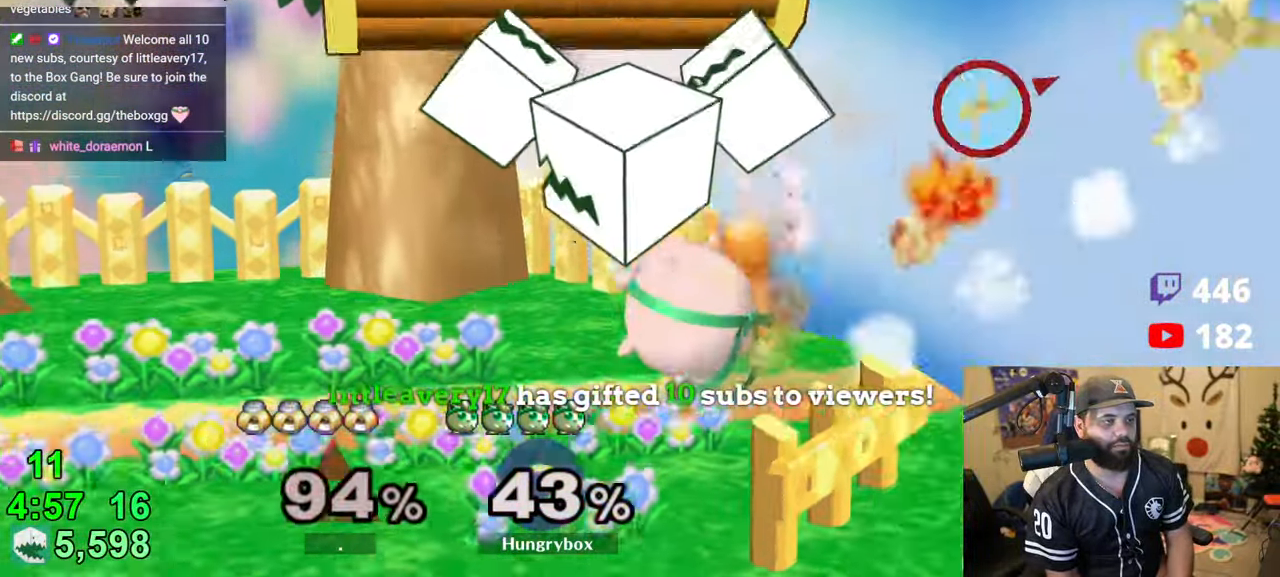
{"buttons": [], "left_stick": "up", "right_stick": "up-left", "events": [[266, "A", "down"], [300, "left_stick", "up-left"], [316, "A", "up"], [366, "left_stick", "up-right"], [383, "right_stick", "down-left"], [433, "left_stick", "left"], [433, "right_stick", "up-left"], [500, "left_stick", "up"]]}
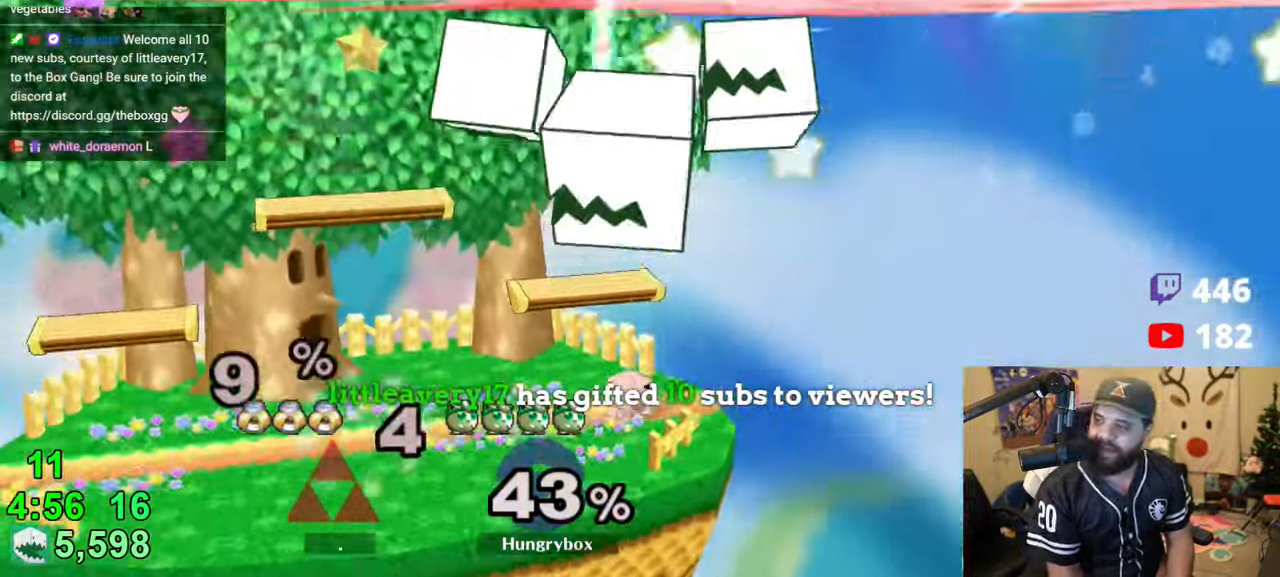
{"buttons": [], "left_stick": "up", "right_stick": "down-left", "events": [[16, "left_stick", "right"], [16, "right_stick", "down-left"], [83, "left_stick", "left"], [100, "right_stick", "up"], [133, "left_stick", "down"], [150, "right_stick", "left"], [216, "left_stick", "left"], [266, "left_stick", "down"], [266, "right_stick", "up"], [350, "left_stick", "up-left"], [350, "right_stick", "down"], [400, "right_stick", "up-left"], [433, "left_stick", "down"], [483, "left_stick", "up"], [500, "right_stick", "down-left"]]}
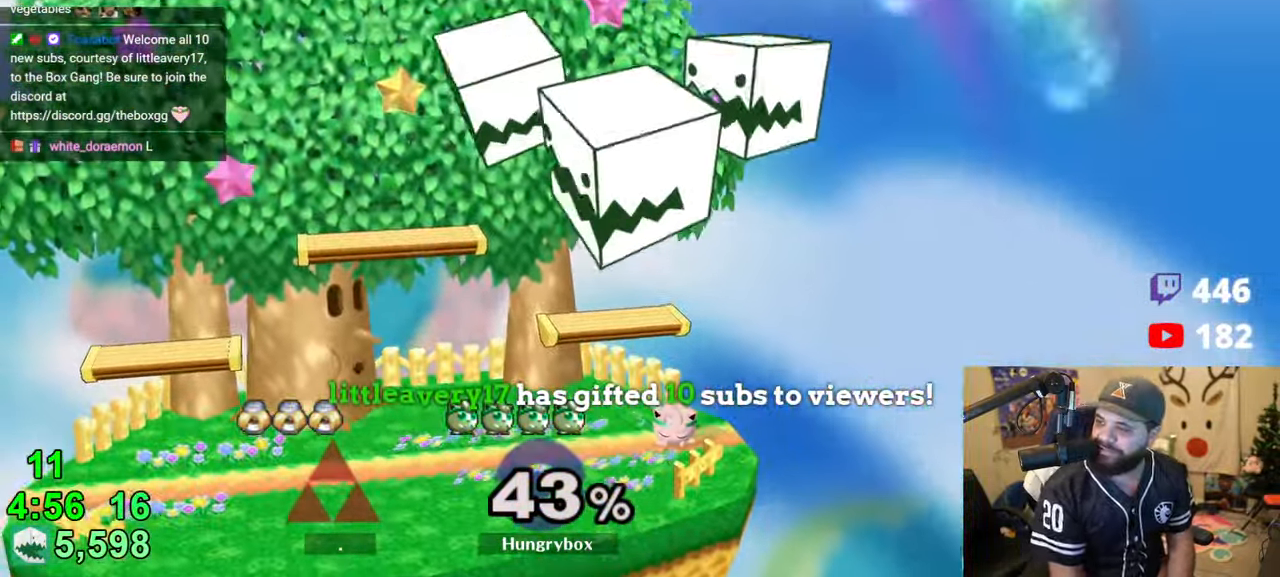
{"buttons": [], "left_stick": "down-right", "right_stick": "up", "events": [[66, "right_stick", "up-left"], [100, "left_stick", "down"], [150, "left_stick", "right"], [166, "right_stick", "down-left"], [200, "R1", "down"], [200, "left_stick", "up"], [250, "R1", "up"], [250, "right_stick", "up"], [300, "left_stick", "down-right"], [350, "left_stick", "up-left"], [350, "right_stick", "down-left"], [400, "R1", "down"], [433, "right_stick", "up"], [450, "left_stick", "down-right"], [483, "R1", "up"]]}
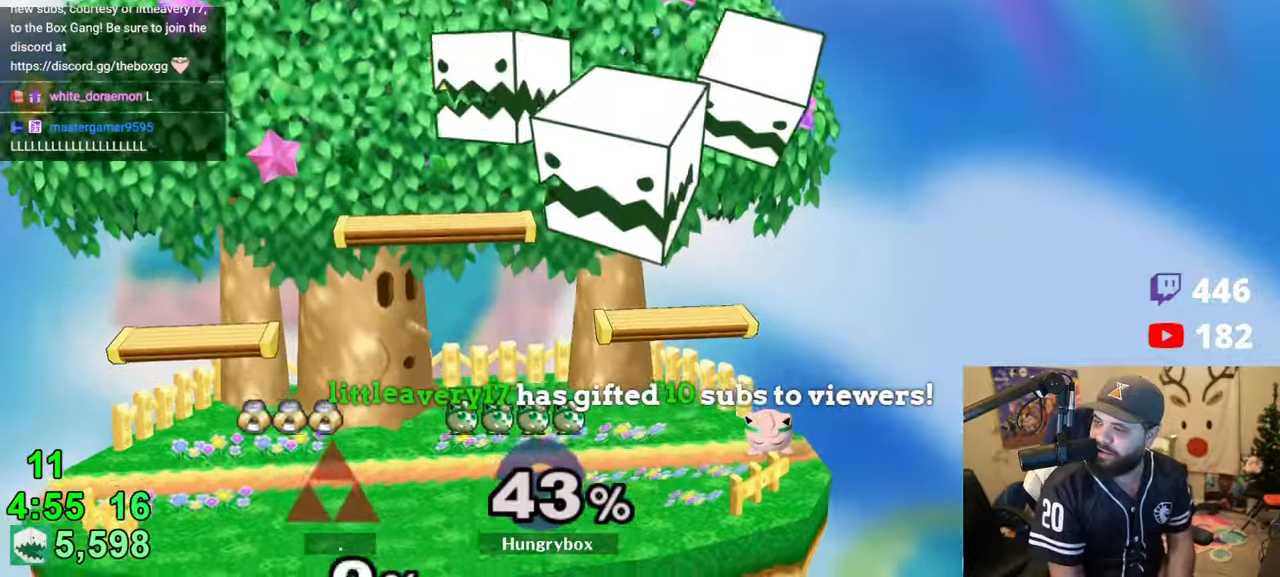
{"buttons": [], "left_stick": "up-left", "right_stick": "down-left", "events": [[50, "left_stick", "up"], [50, "right_stick", "left"], [150, "right_stick", "up"], [166, "left_stick", "right"], [233, "left_stick", "up"], [233, "right_stick", "left"], [350, "left_stick", "down"], [350, "right_stick", "up"], [433, "left_stick", "up"], [433, "right_stick", "down-left"], [500, "left_stick", "up-left"]]}
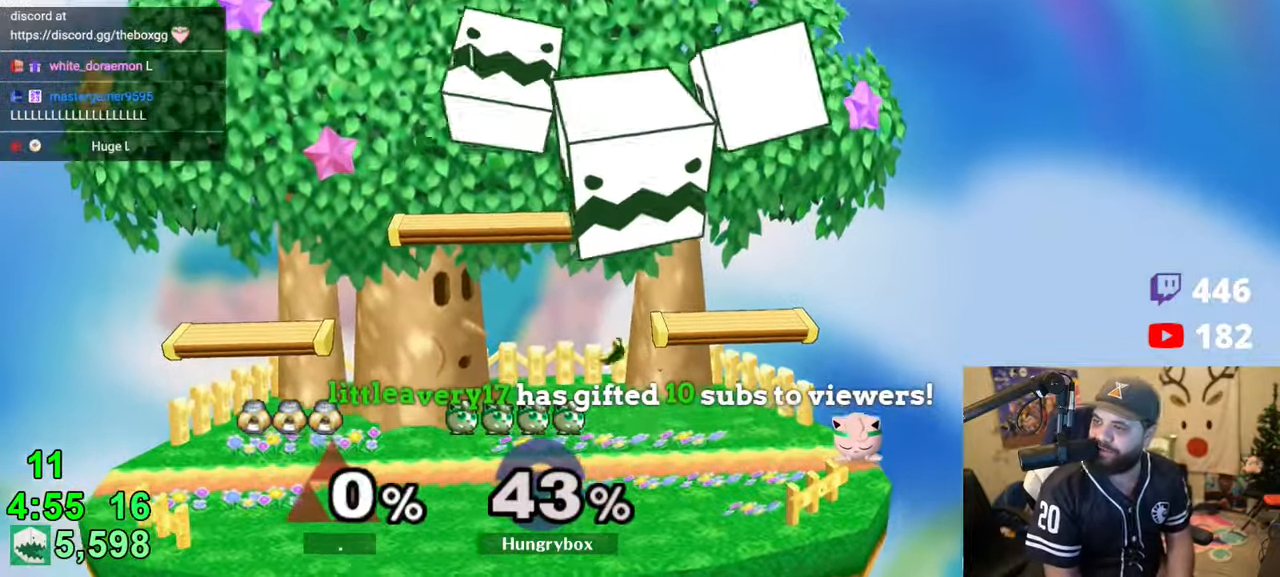
{"buttons": [], "left_stick": "left", "right_stick": "center", "events": [[33, "right_stick", "center"], [100, "left_stick", "down-right"], [150, "left_stick", "down-left"], [216, "left_stick", "up-left"], [400, "left_stick", "right"], [466, "left_stick", "left"]]}
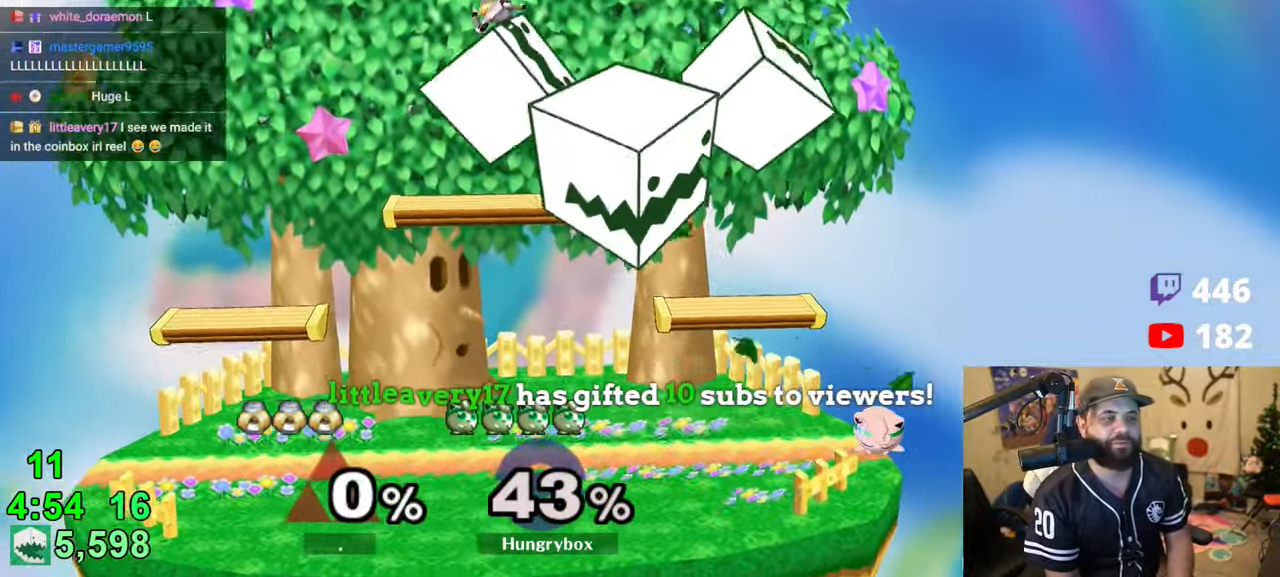
{"buttons": ["Y"], "left_stick": "left", "right_stick": "center", "events": [[83, "Y", "down"], [100, "left_stick", "up"], [233, "left_stick", "center"], [300, "left_stick", "left"], [383, "left_stick", "down-right"], [433, "left_stick", "left"]]}
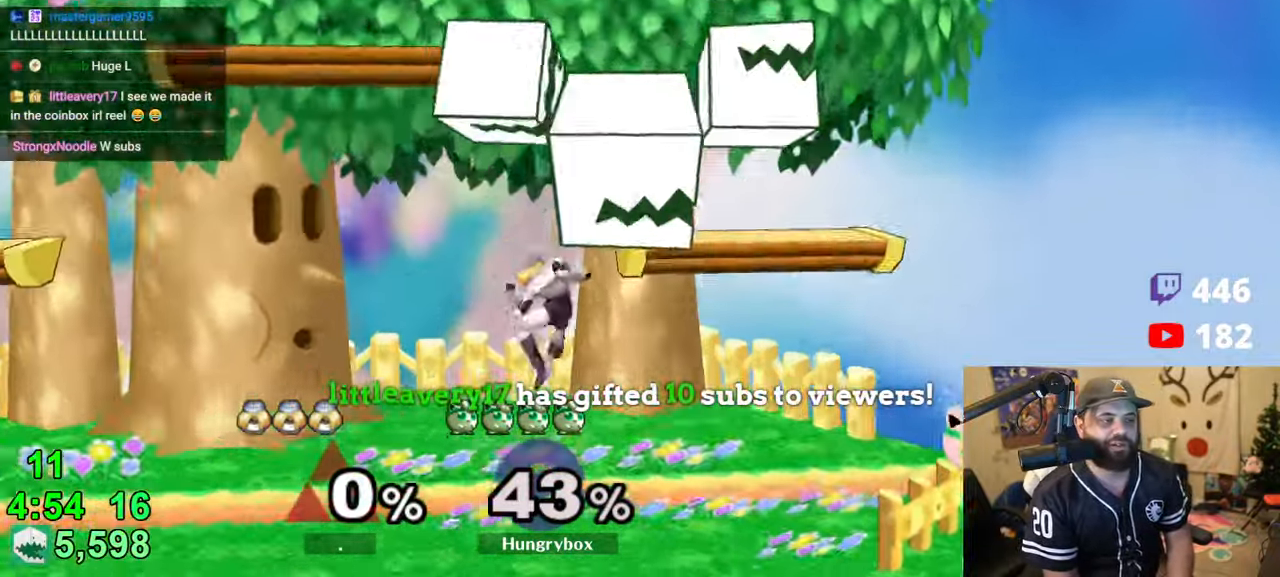
{"buttons": ["Y"], "left_stick": "down", "right_stick": "center", "events": [[50, "left_stick", "down-right"], [100, "left_stick", "left"], [183, "left_stick", "down-right"], [233, "left_stick", "left"], [316, "left_stick", "down-right"], [383, "left_stick", "left"], [433, "left_stick", "right"], [500, "left_stick", "down"]]}
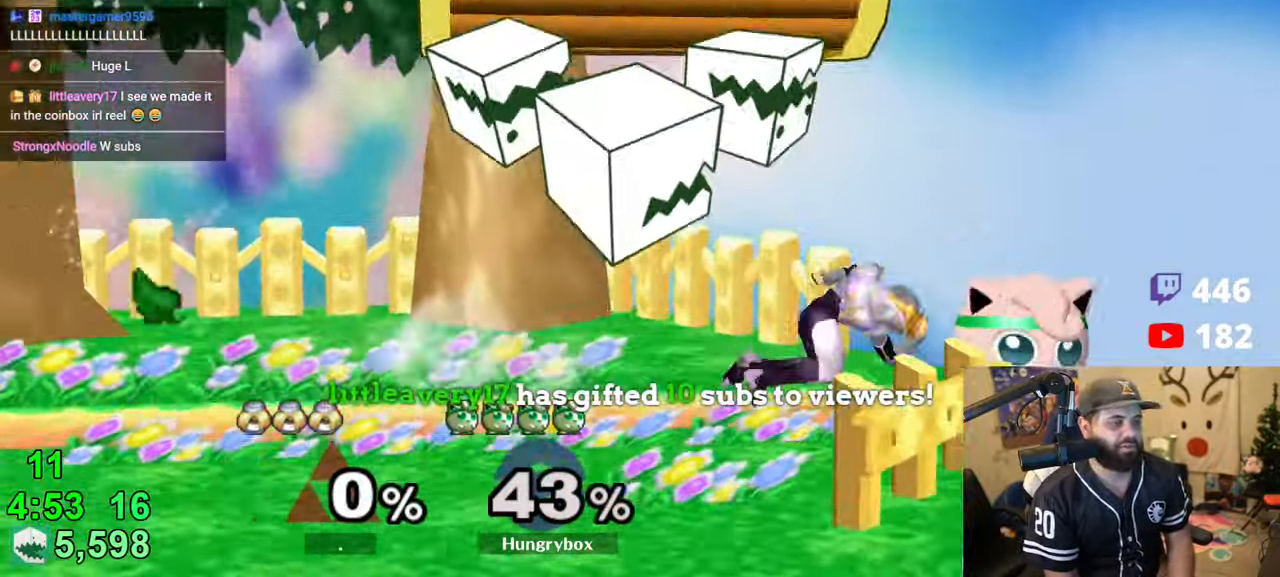
{"buttons": ["Y"], "left_stick": "down-left", "right_stick": "center", "events": [[16, "left_stick", "right"], [250, "left_stick", "down-left"], [350, "left_stick", "down-right"], [500, "left_stick", "down-left"]]}
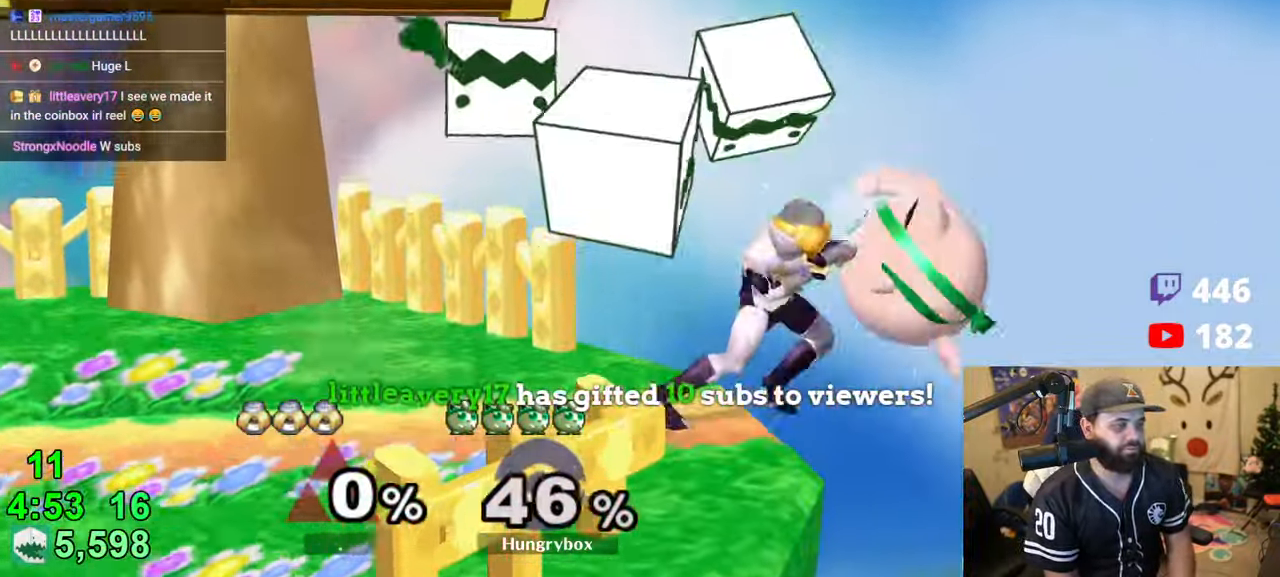
{"buttons": ["A", "Y"], "left_stick": "down-right", "right_stick": "center", "events": [[33, "left_stick", "down-right"], [116, "A", "down"], [116, "left_stick", "left"], [150, "A", "up"], [216, "A", "down"], [216, "left_stick", "down-left"], [266, "A", "up"], [316, "A", "down"], [500, "left_stick", "down-right"]]}
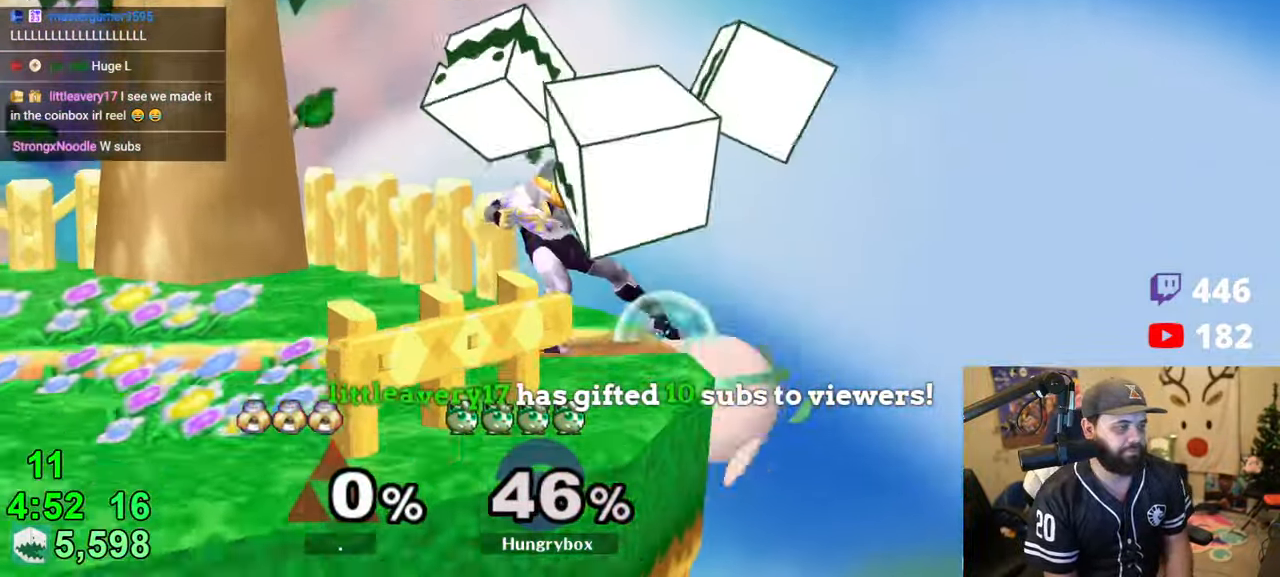
{"buttons": ["R1", "Z"], "left_stick": "left", "right_stick": "center", "events": [[50, "left_stick", "down-left"], [100, "left_stick", "up-left"], [150, "A", "up"], [166, "Y", "up"], [233, "left_stick", "center"], [283, "left_stick", "up"], [366, "left_stick", "left"], [400, "right_stick", "up"], [433, "Z", "down"], [450, "R1", "down"], [483, "right_stick", "center"]]}
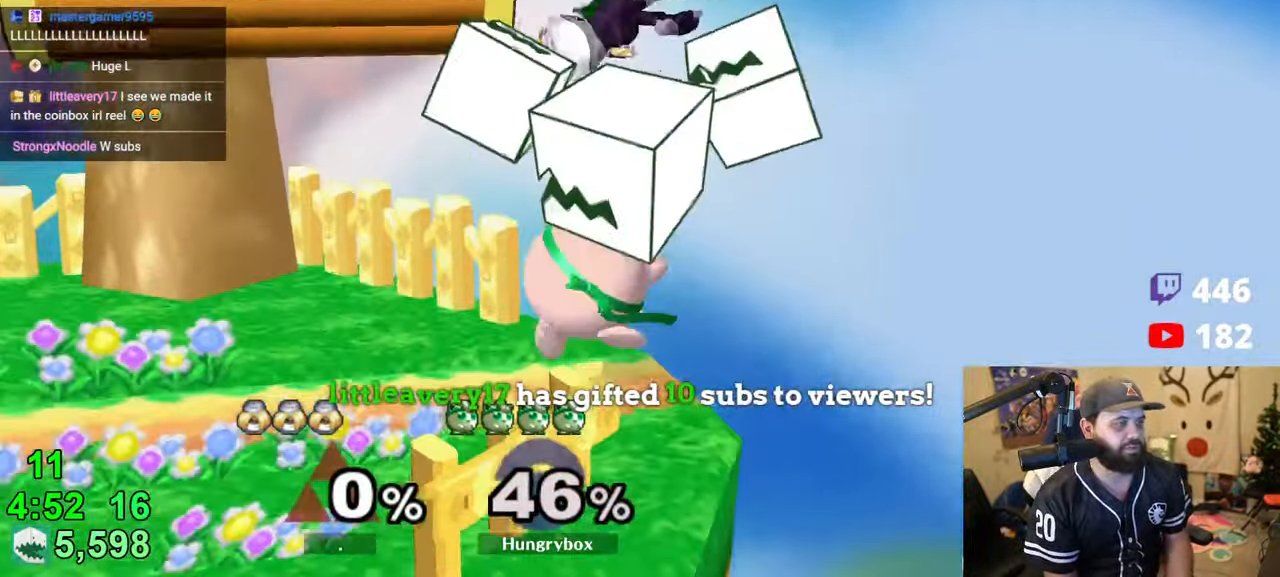
{"buttons": ["R1"], "left_stick": "down-left", "right_stick": "center", "events": [[16, "R1", "up"], [216, "Z", "up"], [250, "Z", "down"], [266, "left_stick", "down"], [316, "Z", "up"], [350, "left_stick", "left"], [433, "R1", "down"], [450, "left_stick", "down-left"]]}
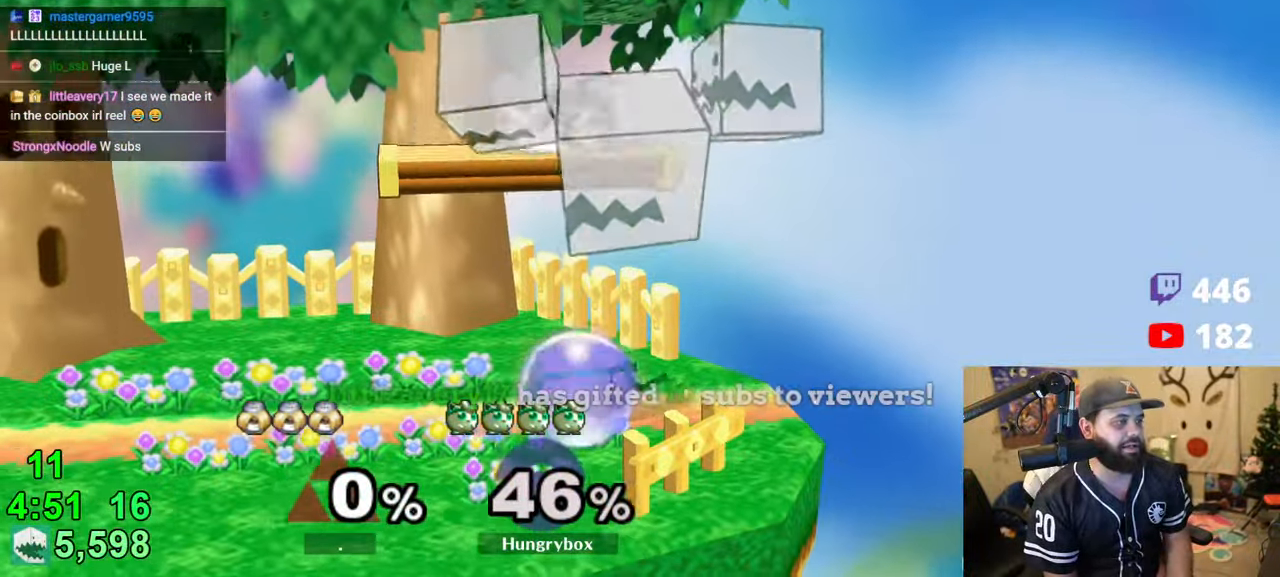
{"buttons": ["R1"], "left_stick": "left", "right_stick": "center", "events": [[366, "left_stick", "left"]]}
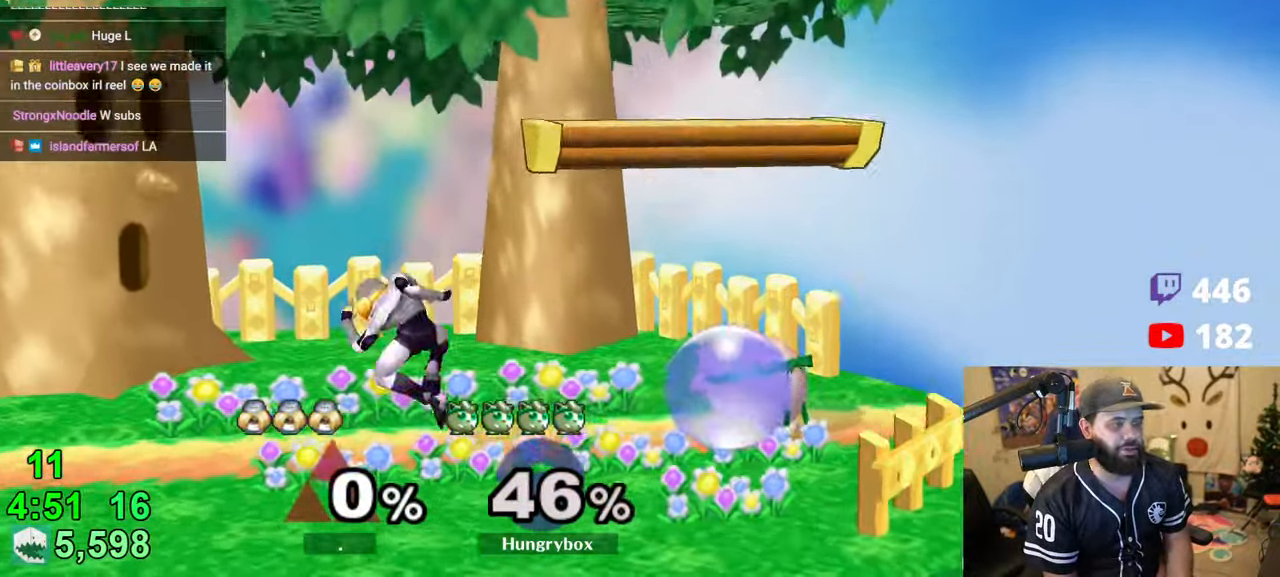
{"buttons": [], "left_stick": "up-left", "right_stick": "center", "events": [[16, "left_stick", "up"], [66, "R1", "up"], [100, "left_stick", "left"], [216, "B", "down"], [350, "left_stick", "up-left"], [500, "B", "up"]]}
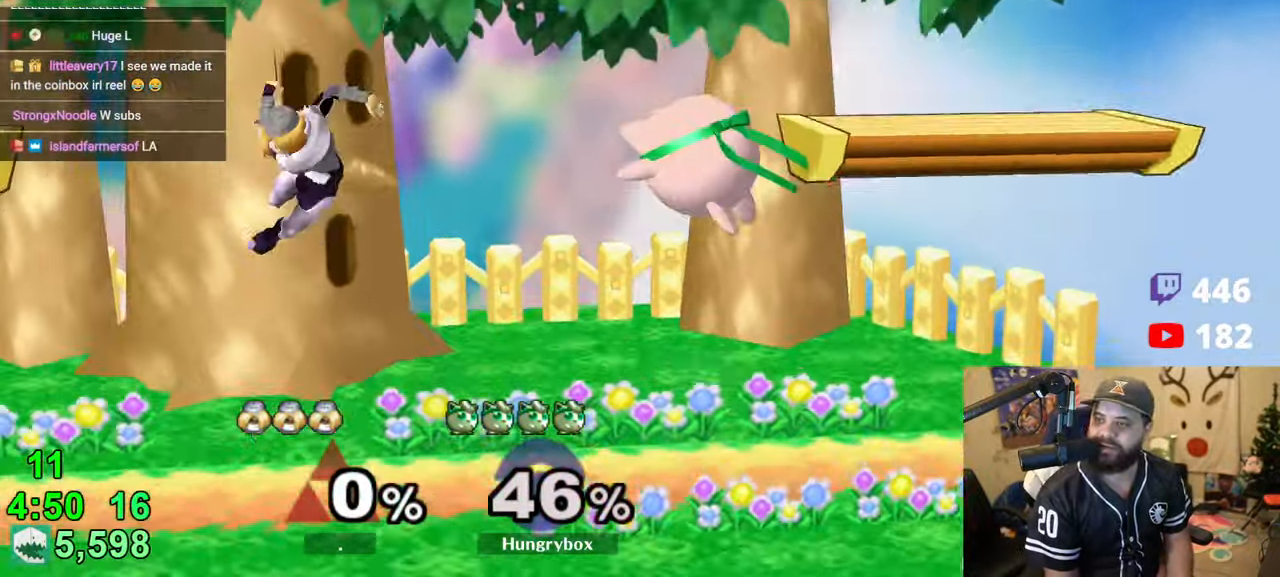
{"buttons": [], "left_stick": "right", "right_stick": "center", "events": [[33, "left_stick", "left"], [266, "left_stick", "center"], [350, "left_stick", "right"]]}
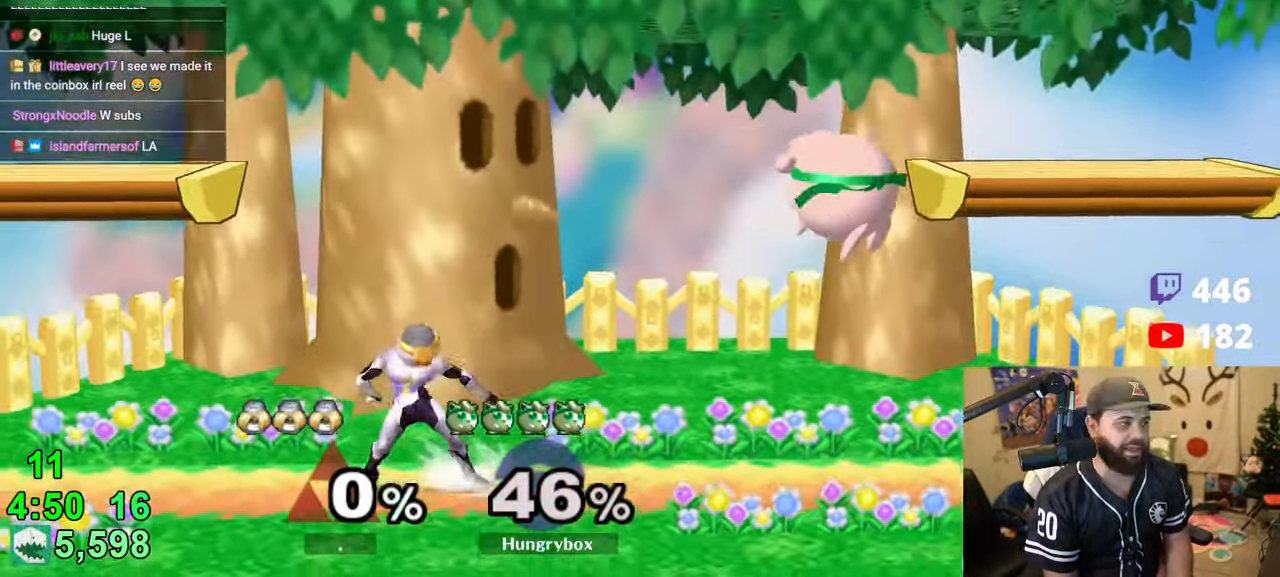
{"buttons": [], "left_stick": "left", "right_stick": "center", "events": [[100, "Y", "down"], [133, "left_stick", "down-right"], [216, "R1", "down"], [233, "Y", "up"], [283, "R1", "up"], [316, "left_stick", "center"], [400, "left_stick", "down"], [500, "left_stick", "left"]]}
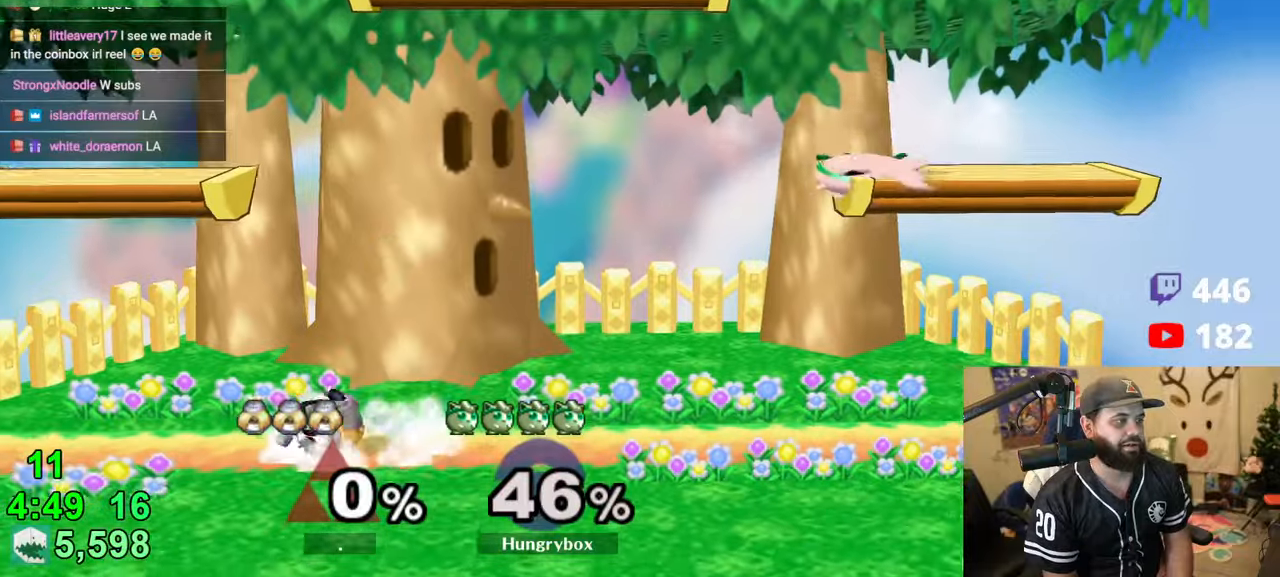
{"buttons": ["B", "R1"], "left_stick": "left", "right_stick": "center", "events": [[183, "B", "down"], [216, "R1", "down"], [316, "left_stick", "up-left"], [500, "left_stick", "left"]]}
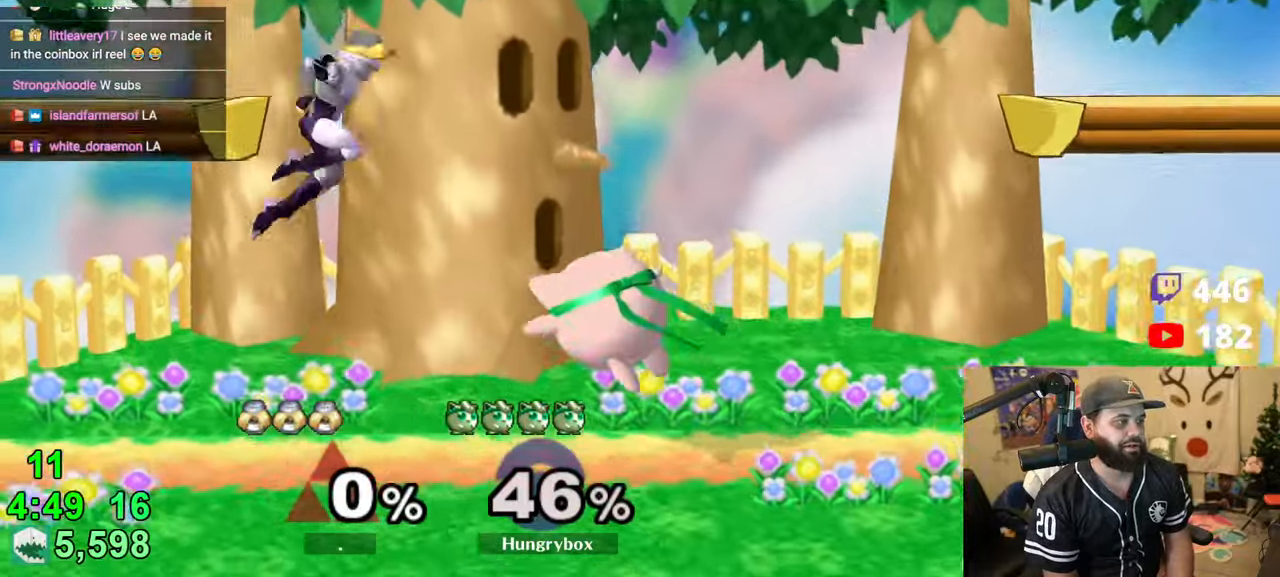
{"buttons": [], "left_stick": "down-right", "right_stick": "center", "events": [[166, "left_stick", "center"], [233, "left_stick", "right"], [300, "B", "up"], [333, "R1", "up"], [450, "left_stick", "down-right"]]}
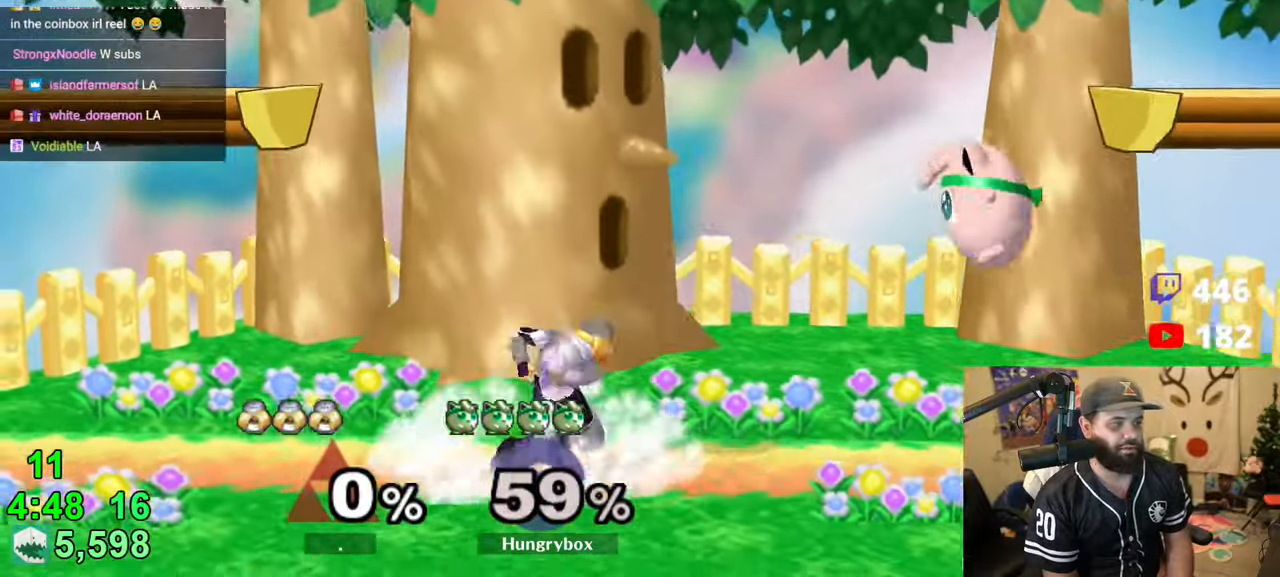
{"buttons": [], "left_stick": "center", "right_stick": "center", "events": [[200, "left_stick", "center"], [283, "R1", "down"], [433, "R1", "up"]]}
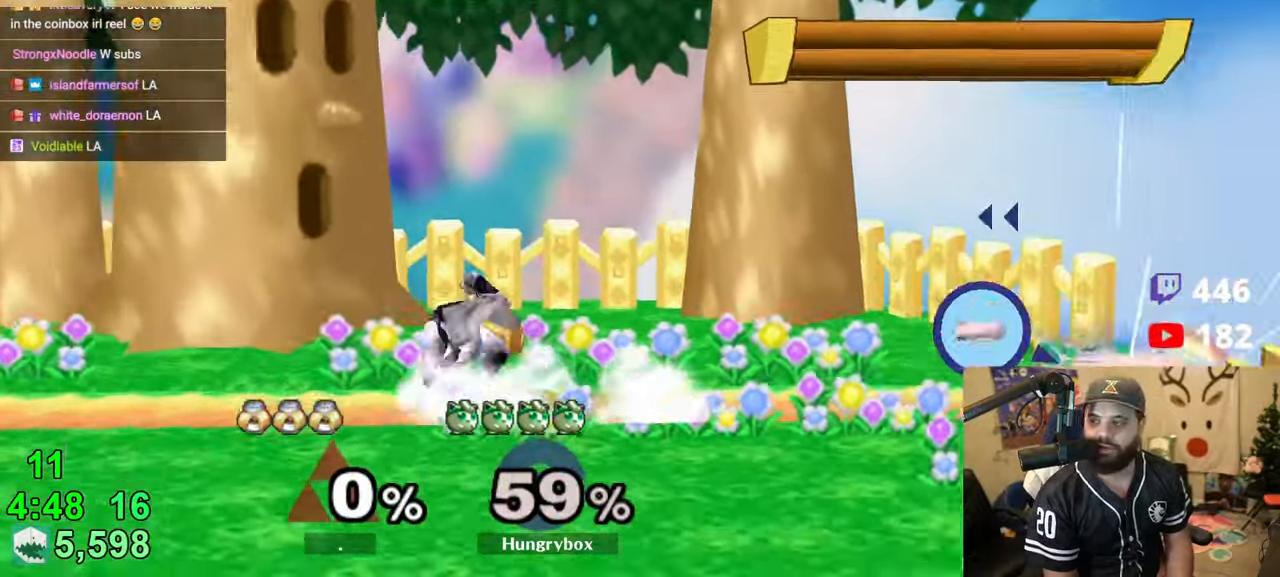
{"buttons": [], "left_stick": "down", "right_stick": "center", "events": [[133, "left_stick", "down"]]}
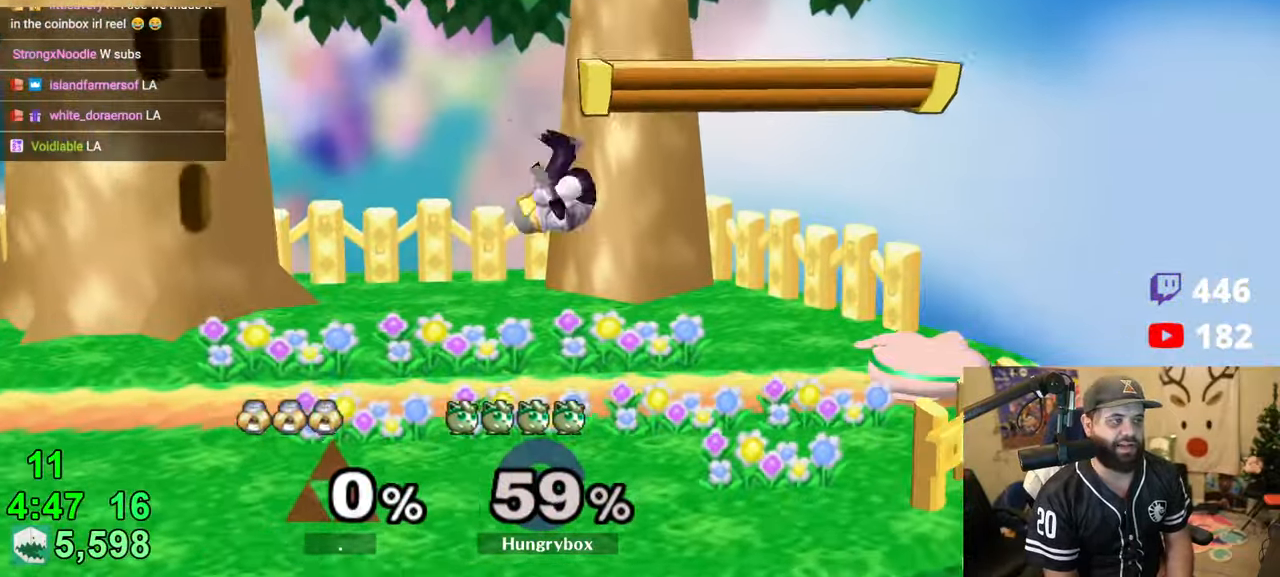
{"buttons": ["Z"], "left_stick": "left", "right_stick": "center", "events": [[66, "R1", "down"], [183, "left_stick", "up"], [216, "R1", "up"], [316, "left_stick", "center"], [400, "Z", "down"], [416, "left_stick", "left"]]}
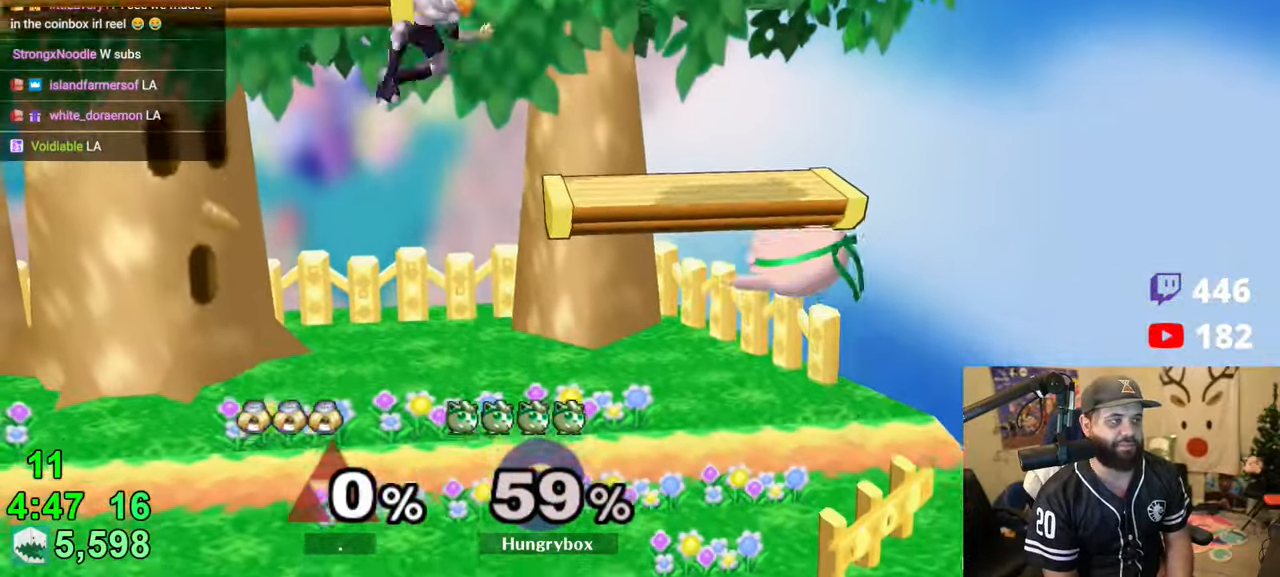
{"buttons": ["R1"], "left_stick": "right", "right_stick": "center", "events": [[200, "Z", "up"], [233, "R1", "down"], [250, "left_stick", "down-right"], [433, "left_stick", "right"]]}
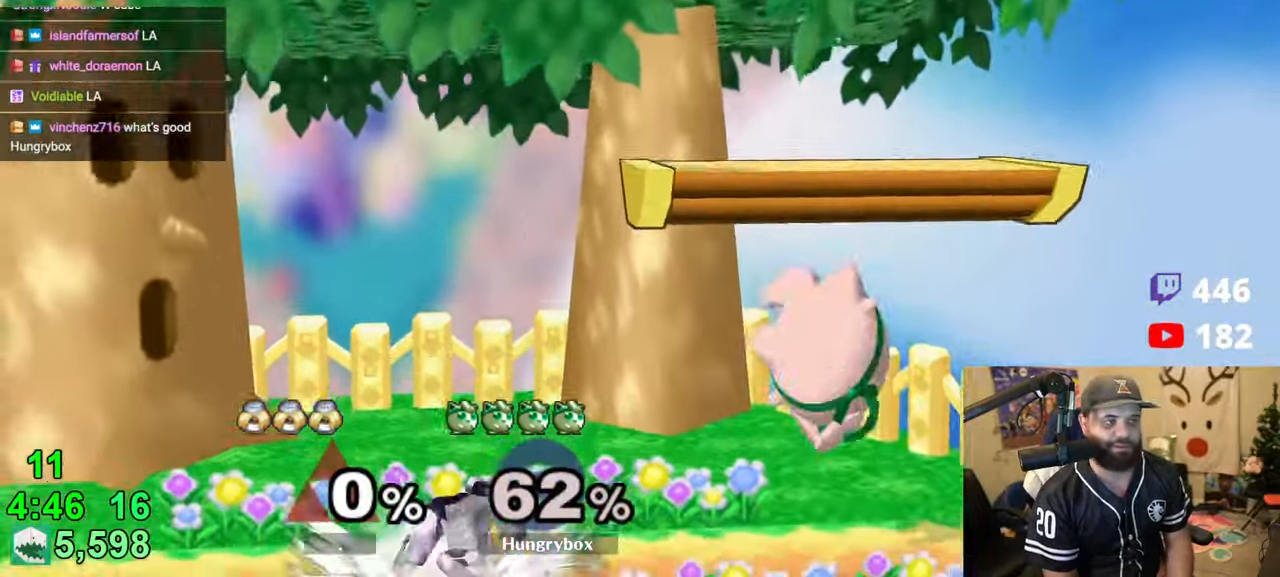
{"buttons": [], "left_stick": "left", "right_stick": "center", "events": [[300, "left_stick", "center"], [350, "left_stick", "up"], [416, "R1", "up"], [433, "left_stick", "left"]]}
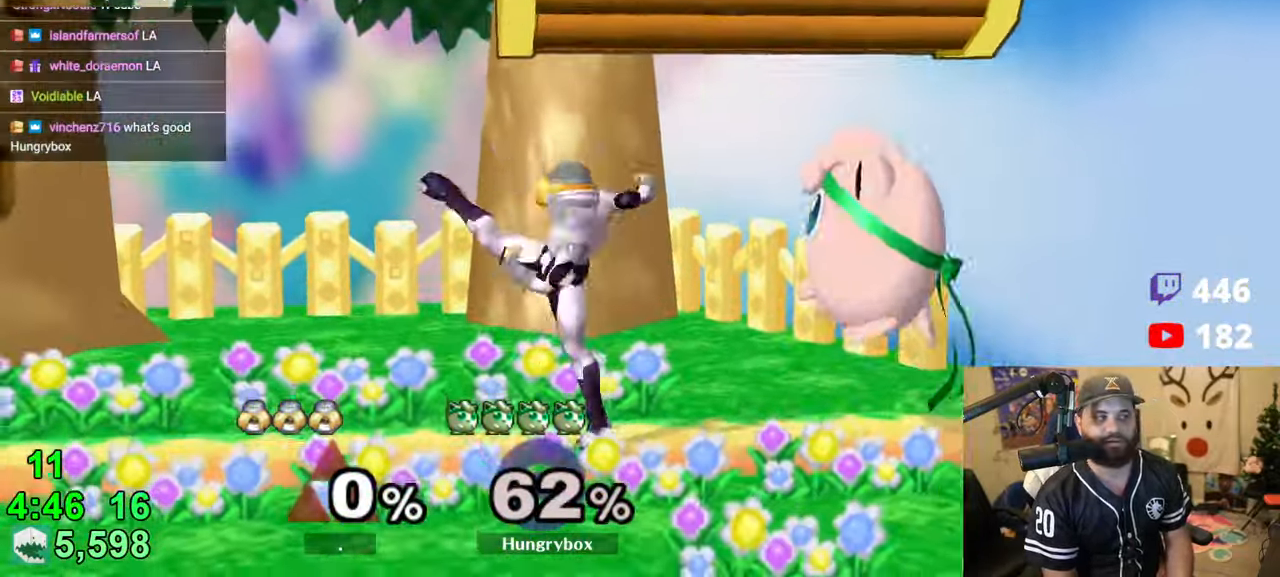
{"buttons": ["R1"], "left_stick": "down-left", "right_stick": "center", "events": [[33, "left_stick", "center"], [50, "Z", "down"], [116, "left_stick", "left"], [366, "Z", "up"], [400, "left_stick", "down-left"], [433, "R1", "down"]]}
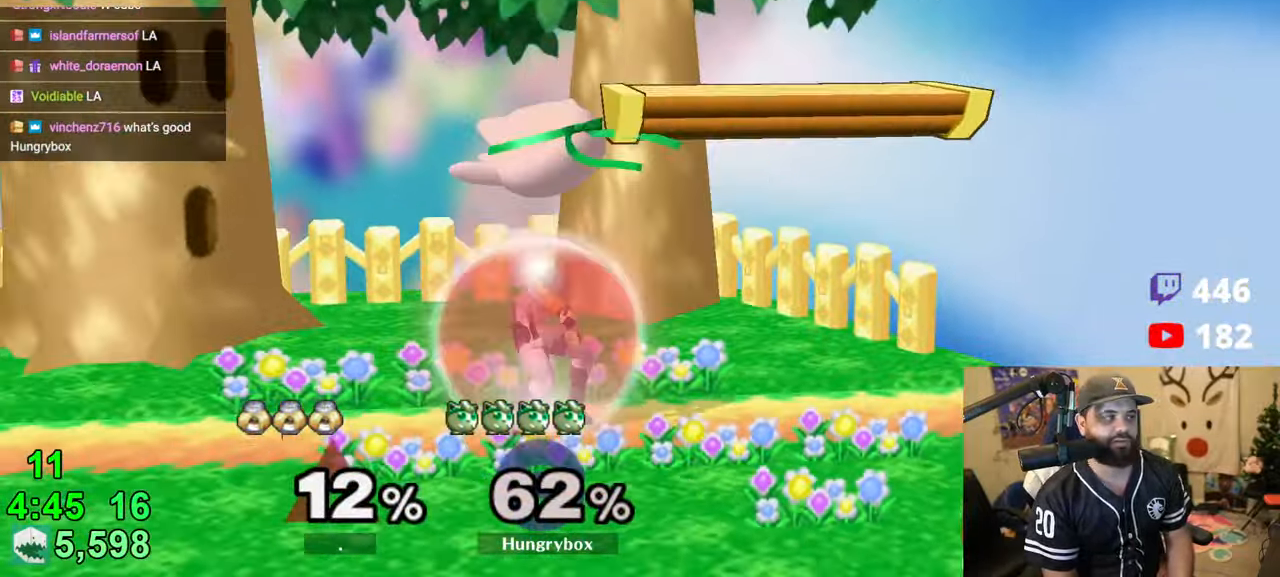
{"buttons": [], "left_stick": "center", "right_stick": "center", "events": [[16, "left_stick", "left"], [100, "R1", "up"], [150, "left_stick", "up-left"], [433, "left_stick", "center"]]}
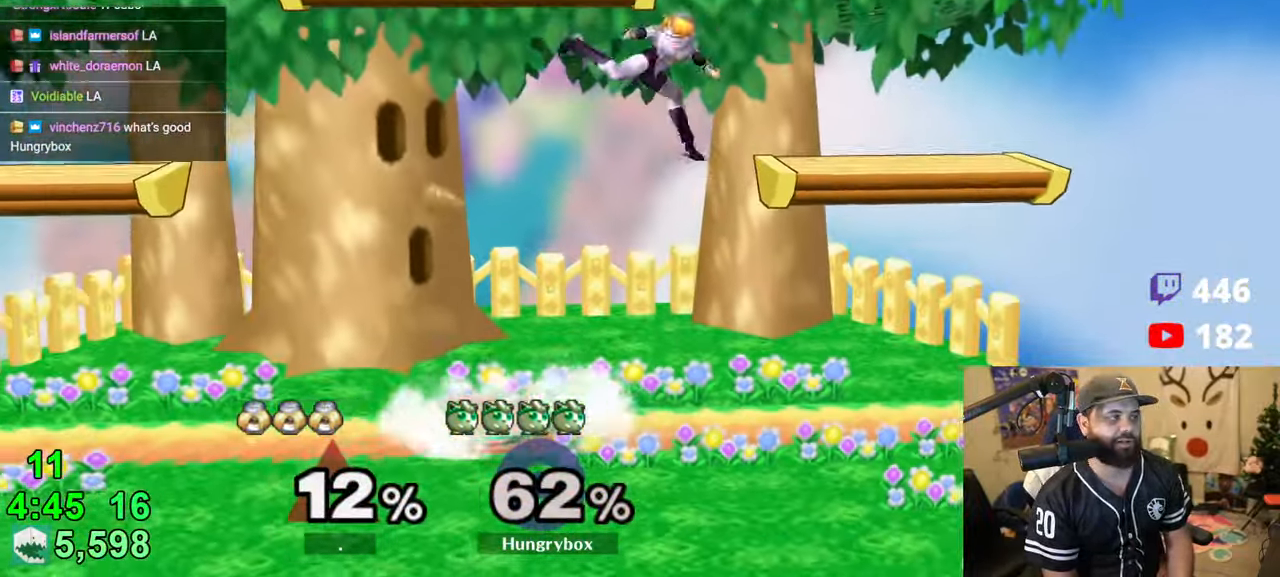
{"buttons": [], "left_stick": "up-right", "right_stick": "center", "events": [[150, "left_stick", "right"], [233, "R1", "down"], [400, "left_stick", "up-right"], [483, "R1", "up"]]}
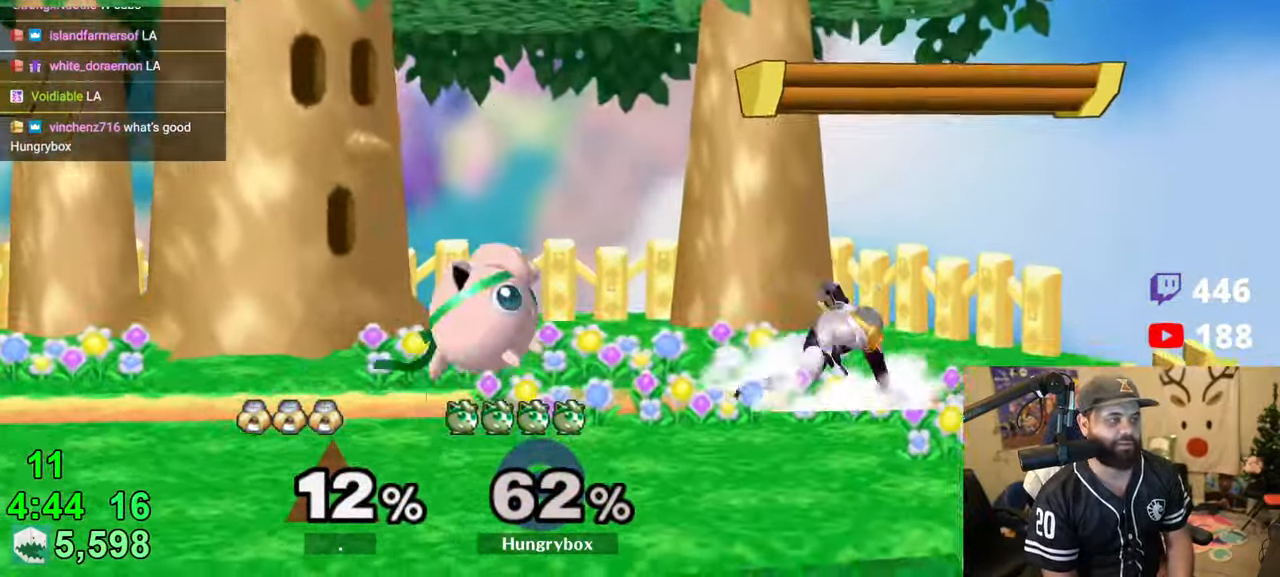
{"buttons": ["R1"], "left_stick": "down-left", "right_stick": "center", "events": [[66, "left_stick", "center"], [83, "Z", "down"], [150, "left_stick", "right"], [416, "Z", "up"], [433, "R1", "down"], [450, "left_stick", "down"], [500, "left_stick", "down-left"]]}
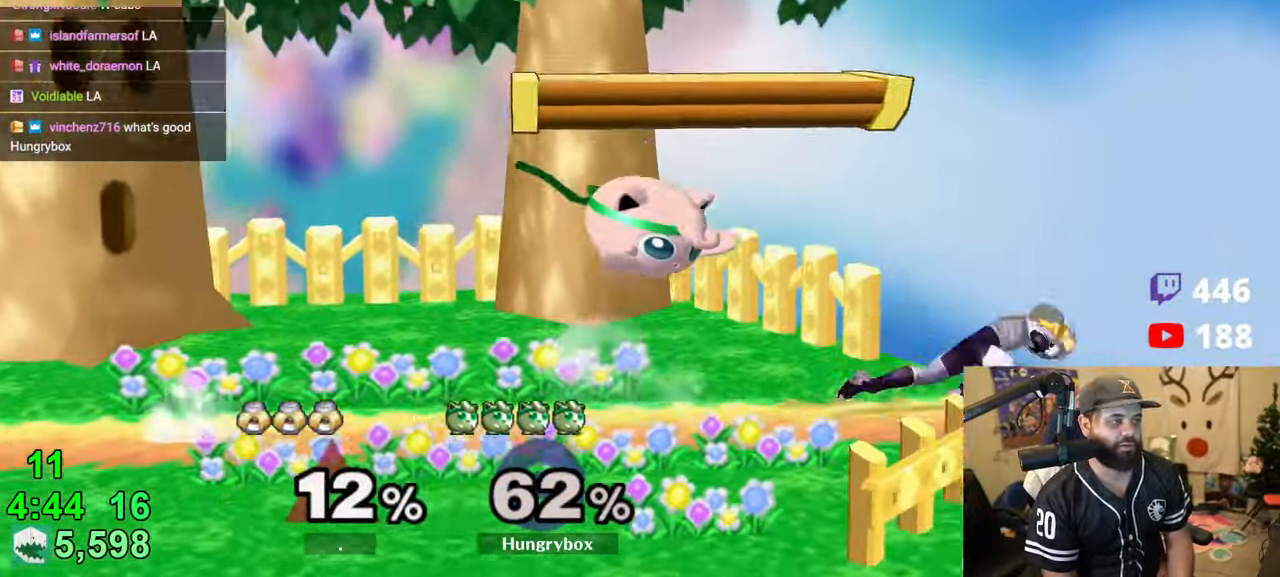
{"buttons": [], "left_stick": "right", "right_stick": "center", "events": [[100, "left_stick", "left"], [166, "R1", "up"], [266, "left_stick", "up-right"], [383, "left_stick", "right"]]}
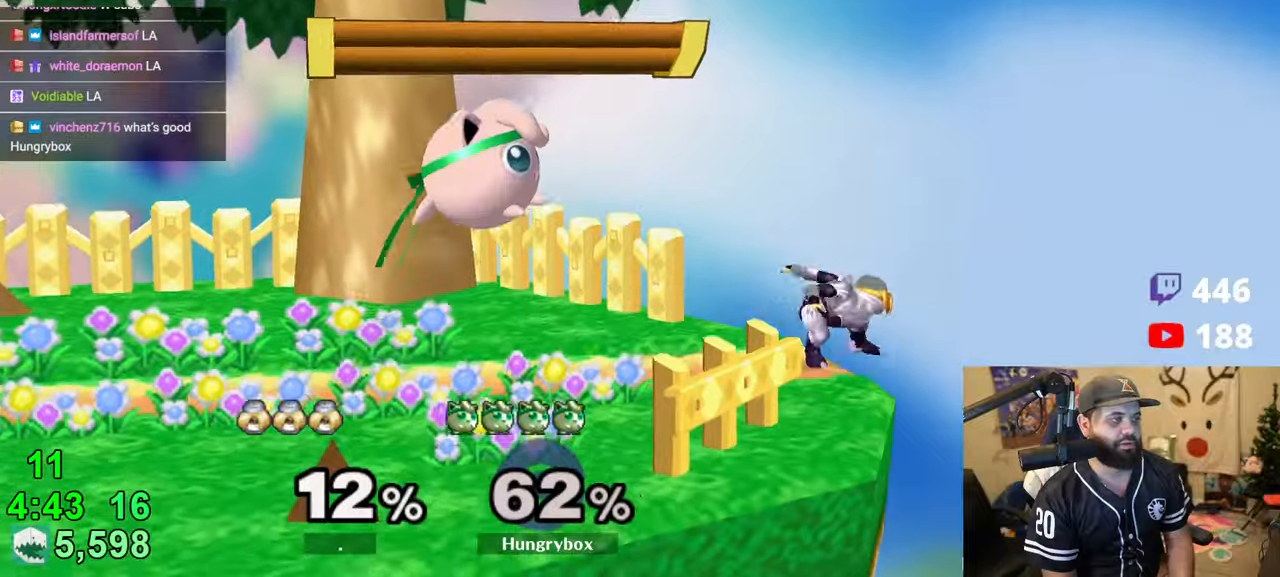
{"buttons": [], "left_stick": "left", "right_stick": "center", "events": [[83, "Z", "down"], [83, "left_stick", "center"], [183, "left_stick", "right"], [316, "left_stick", "left"], [400, "Z", "up"]]}